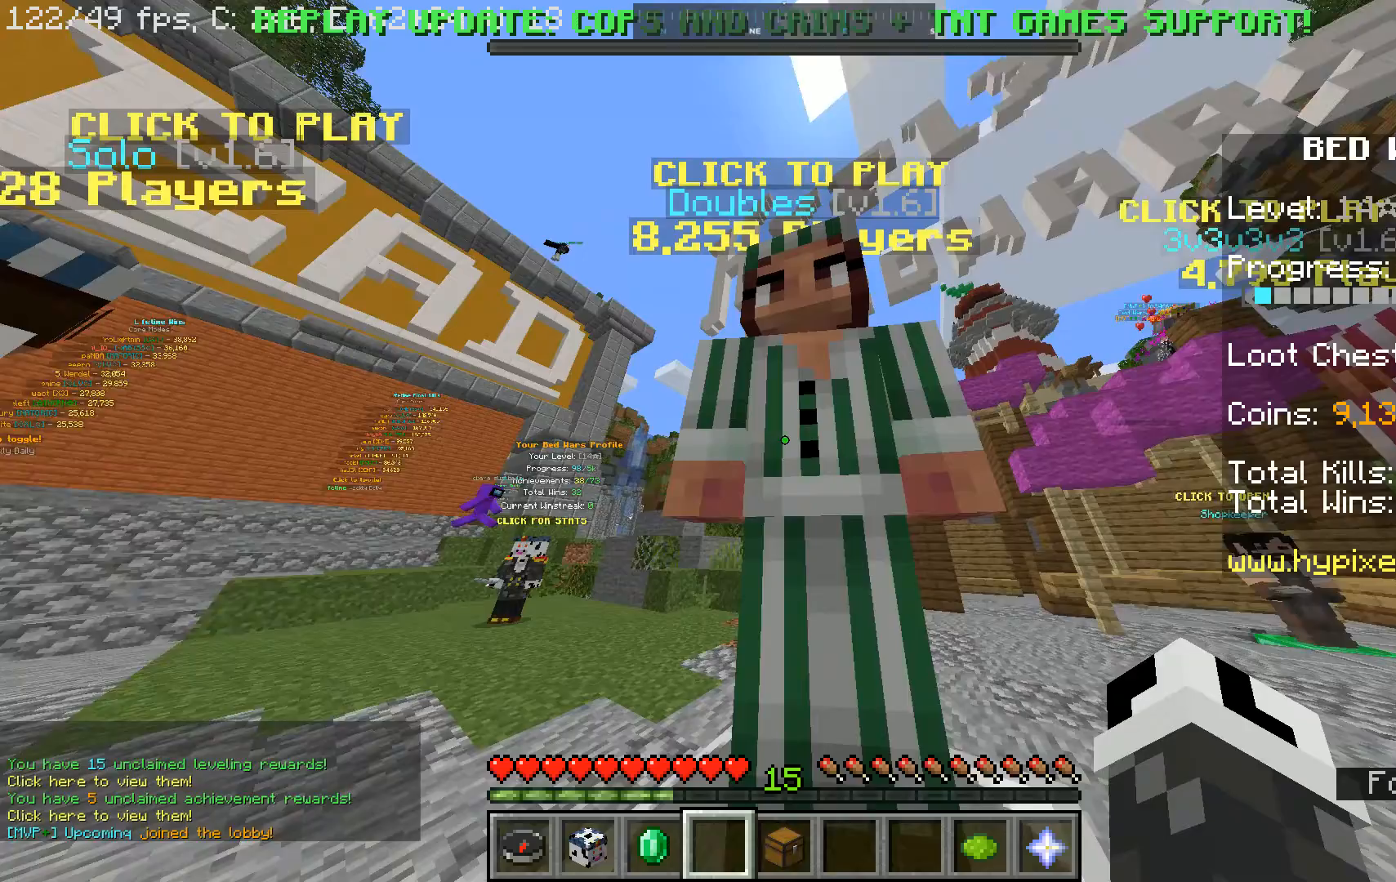
Gameplay with keyboard and mouse; each line is a JSON object with the keys and mouse buttons held at the frame after it. "events" lists presses ("down") and releases ("up") of "a", "d", "s", "space", "w", "mouse_left" and "mouse_right" between this image and that frame as [ms after this image, input, new state], when the widget could be followed in between. "mouse_left", "mouse_right" = the "left", "right" buttons of the "mouse" list. No other keys are recorded. Fast repeated clicks can show as one long hold. Mouse movement is not recorded.
{"keys": [], "mouse": ["left"], "events": [[467, "mouse_left", "down"]]}
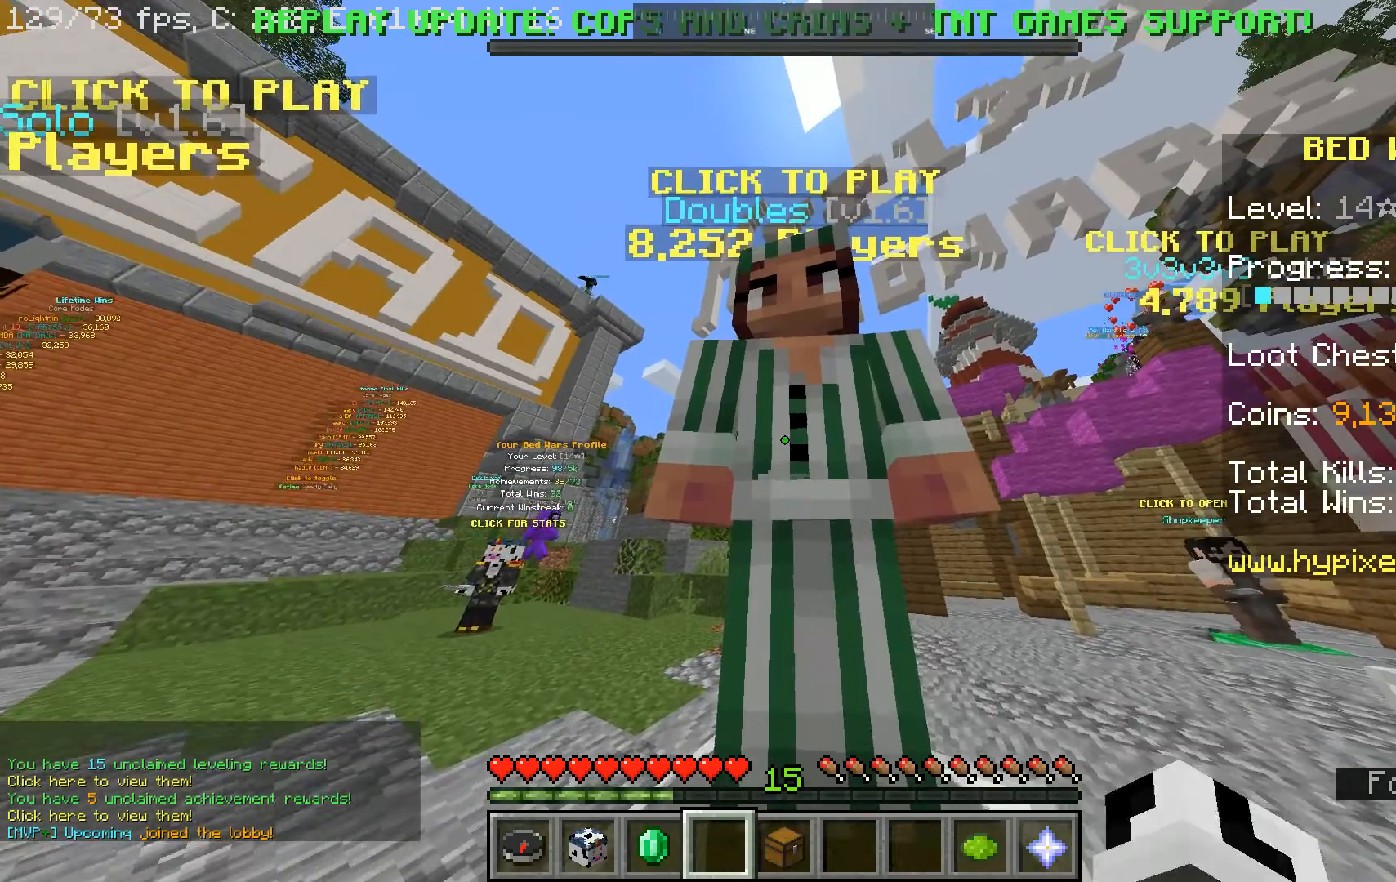
{"keys": [], "mouse": [], "events": [[67, "mouse_left", "up"]]}
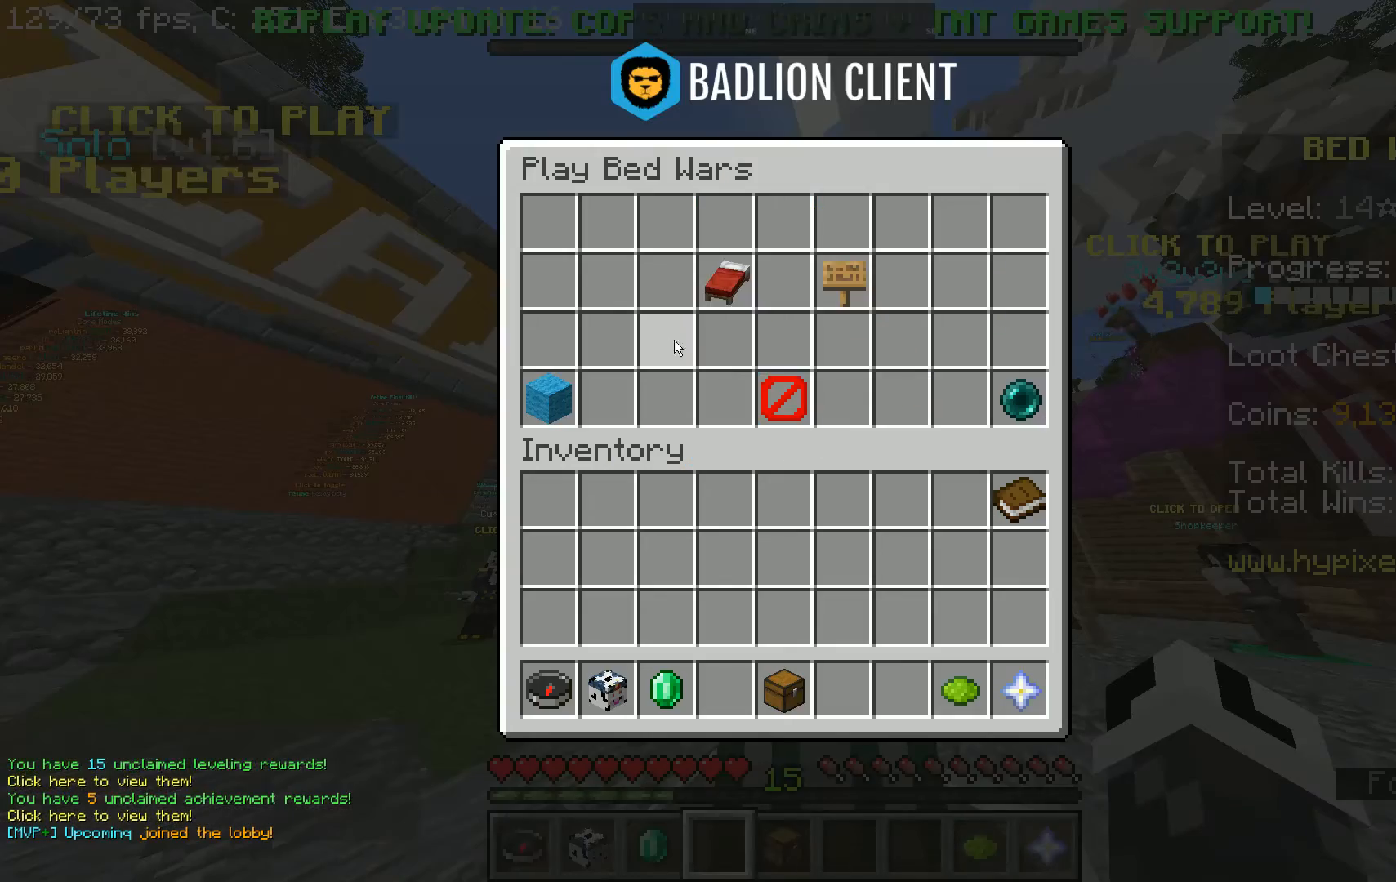
{"keys": [], "mouse": [], "events": []}
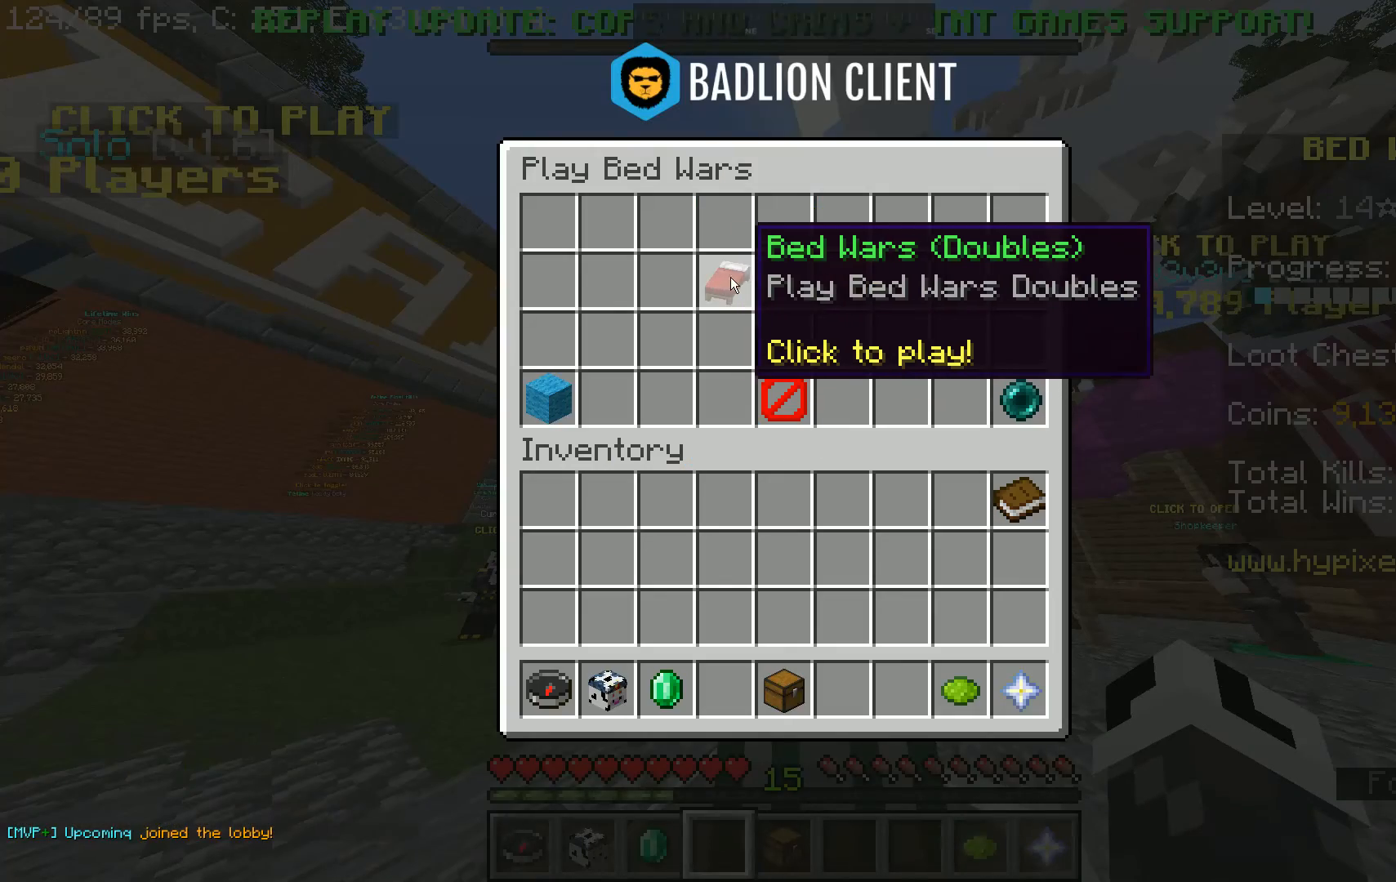
{"keys": [], "mouse": [], "events": []}
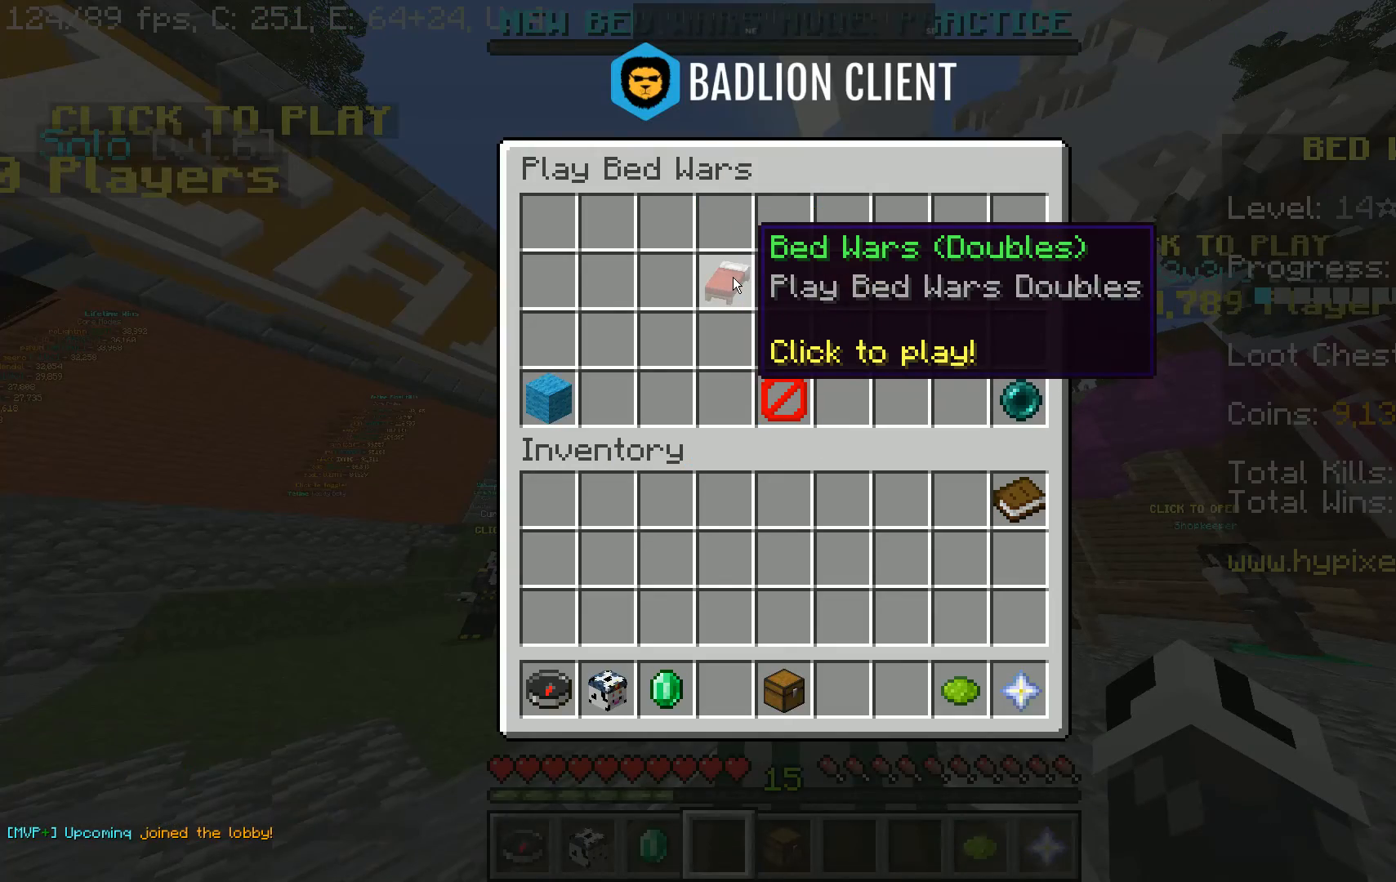
{"keys": [], "mouse": [], "events": []}
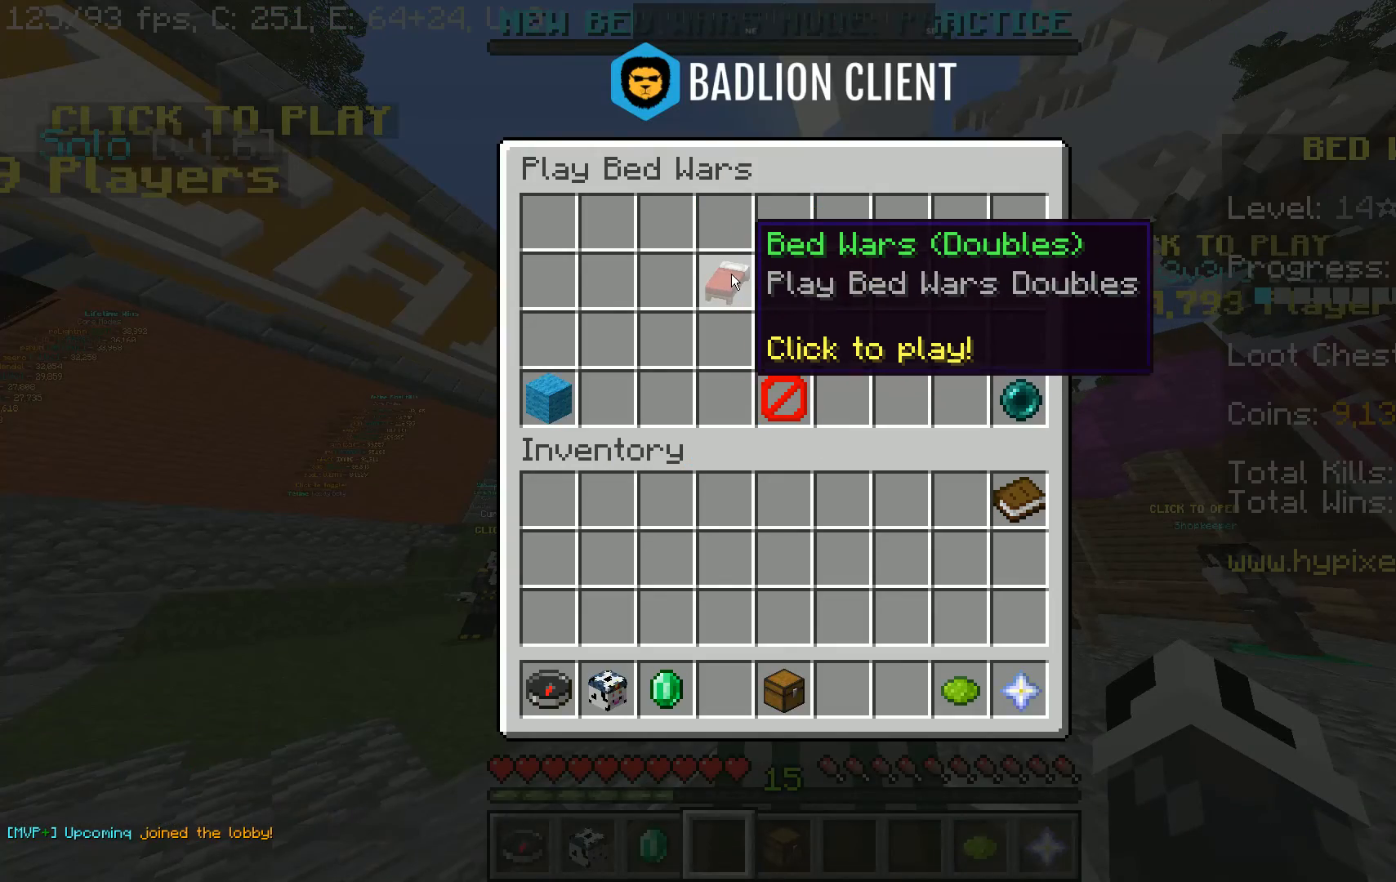
{"keys": [], "mouse": [], "events": []}
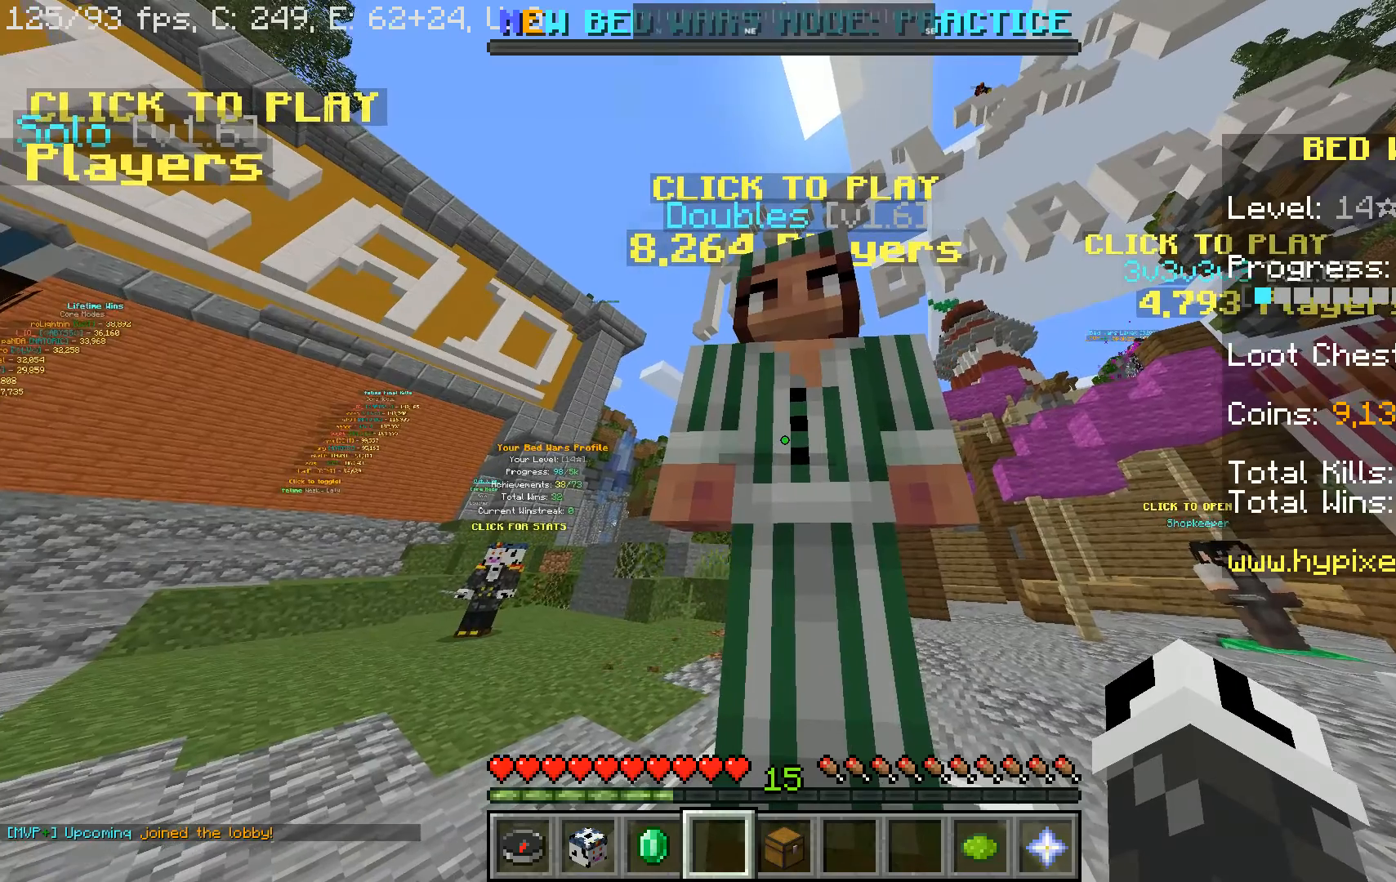
{"keys": [], "mouse": [], "events": []}